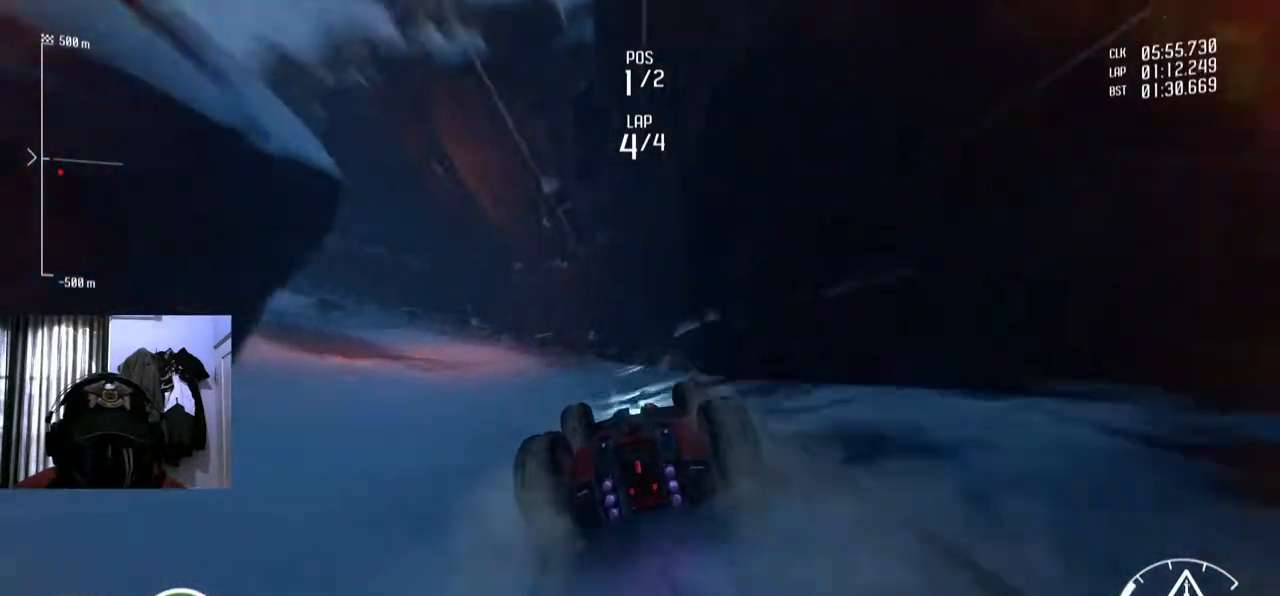
Gameplay with a controller (Xbox layout); each line is a JSON object with the inputs held at the frame after it. "events" lists button and stick changes between this image and that frame as [ms after this image, input, new state], when the widget could be followed in between. Not read: L3 R2 R3.
{"buttons": [], "left_stick": "center", "right_stick": "center", "events": [[83, "left_stick", "center"], [300, "left_stick", "down-left"], [450, "left_stick", "center"]]}
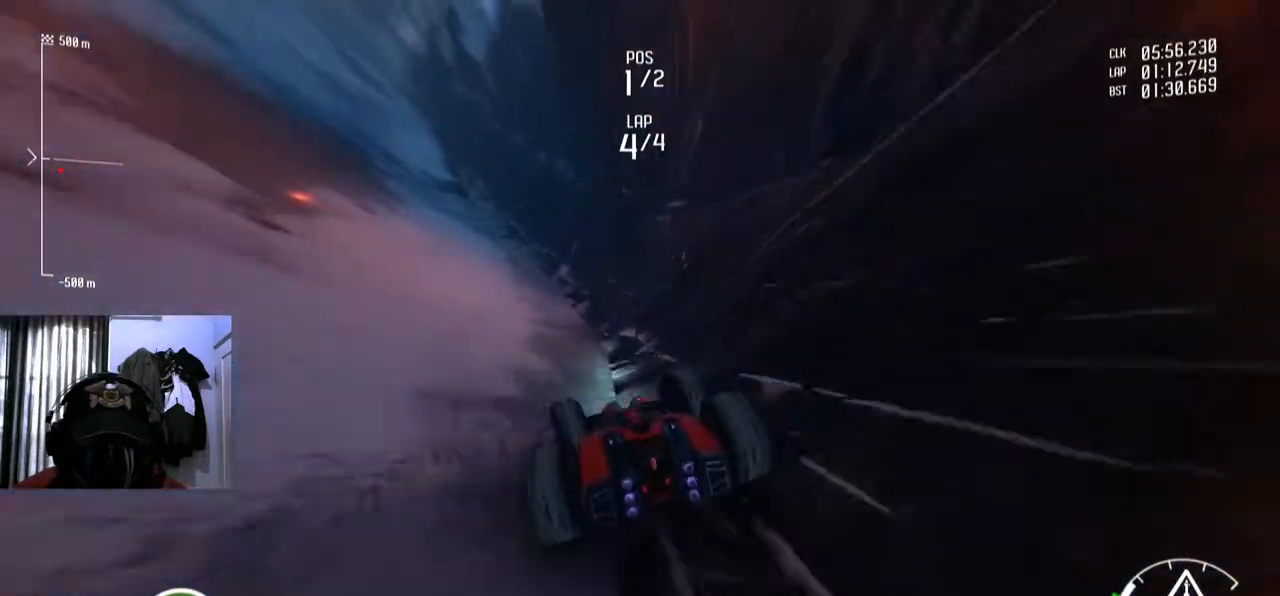
{"buttons": [], "left_stick": "down-left", "right_stick": "center", "events": [[384, "left_stick", "down-left"]]}
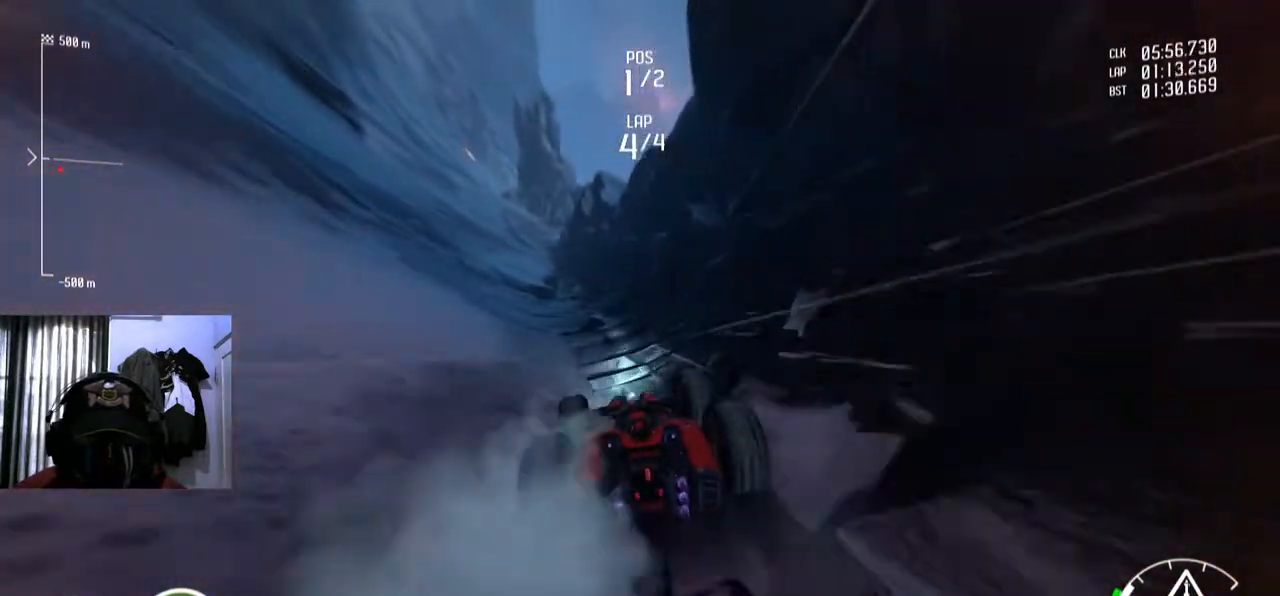
{"buttons": ["Y"], "left_stick": "center", "right_stick": "center", "events": [[100, "left_stick", "center"], [350, "Y", "down"]]}
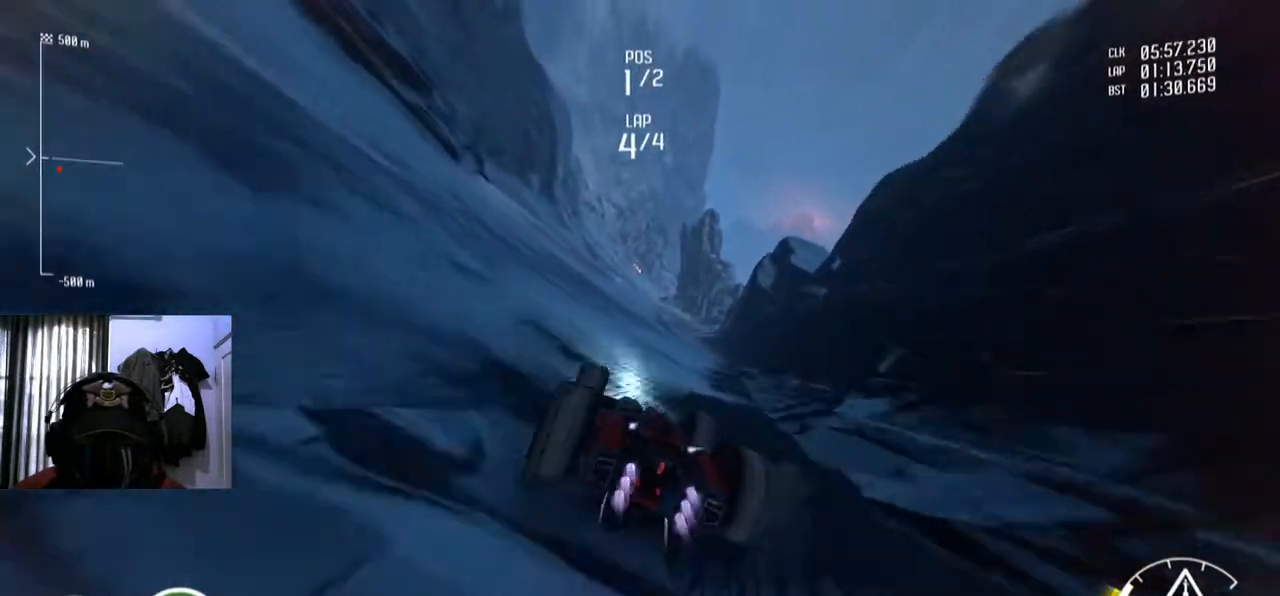
{"buttons": ["Y"], "left_stick": "center", "right_stick": "center", "events": [[217, "left_stick", "down-left"], [334, "left_stick", "center"]]}
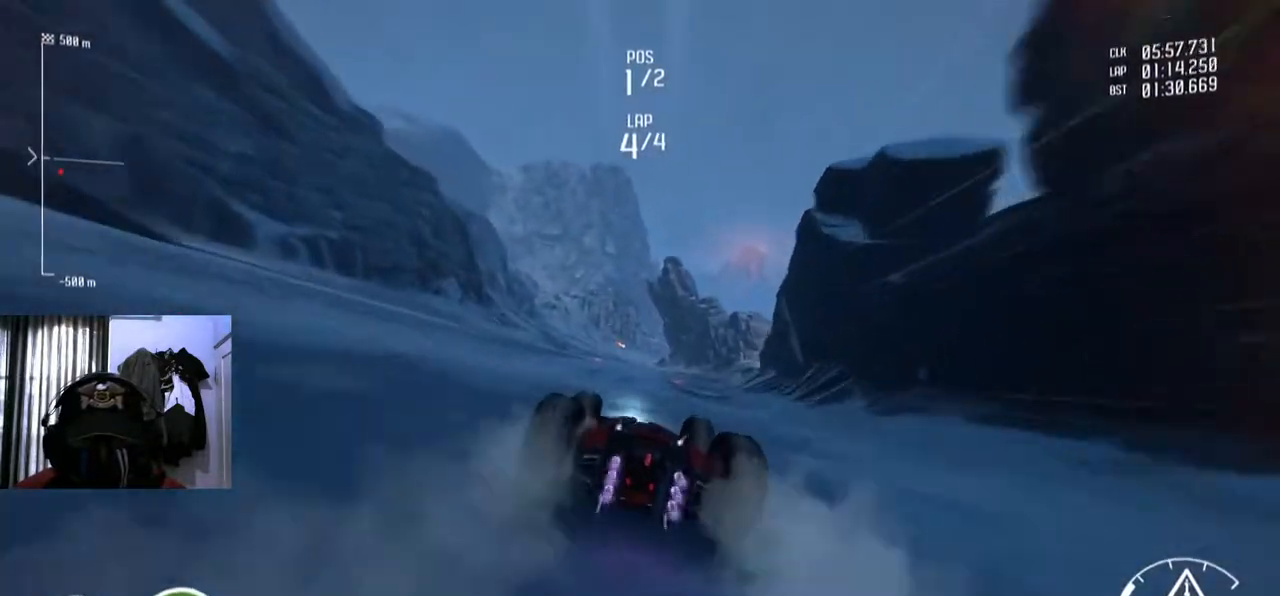
{"buttons": ["Y"], "left_stick": "center", "right_stick": "center", "events": [[384, "left_stick", "left"], [484, "left_stick", "center"]]}
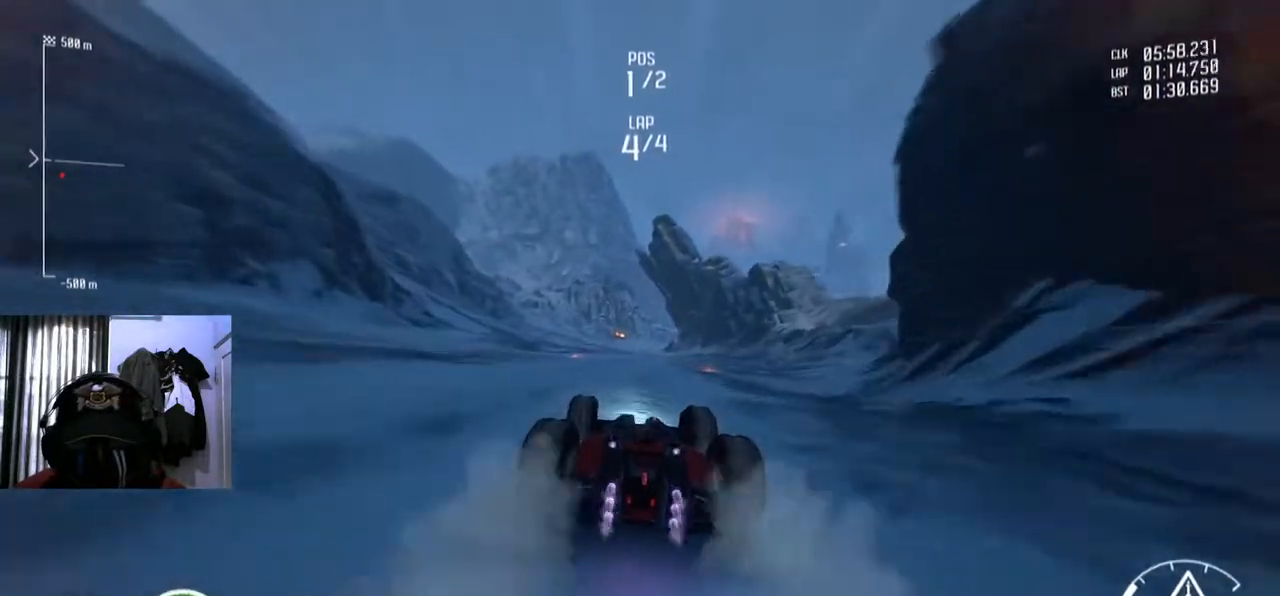
{"buttons": ["Y"], "left_stick": "center", "right_stick": "center", "events": [[351, "left_stick", "right"], [434, "left_stick", "center"]]}
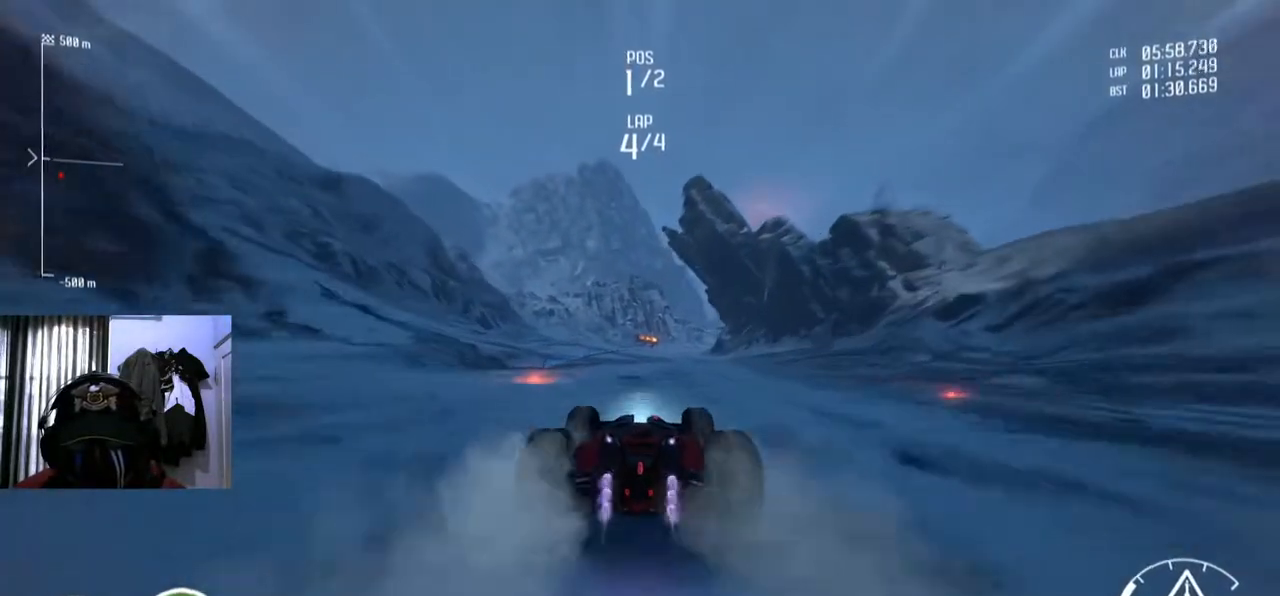
{"buttons": ["Y"], "left_stick": "center", "right_stick": "center", "events": []}
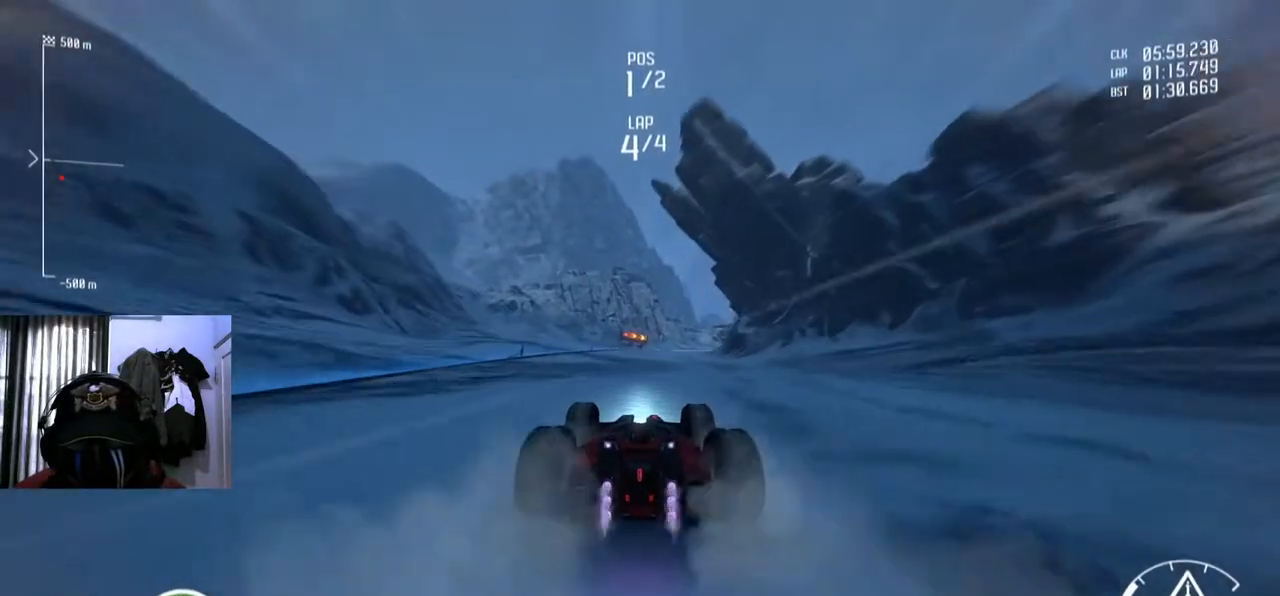
{"buttons": [], "left_stick": "center", "right_stick": "center", "events": [[17, "Y", "up"]]}
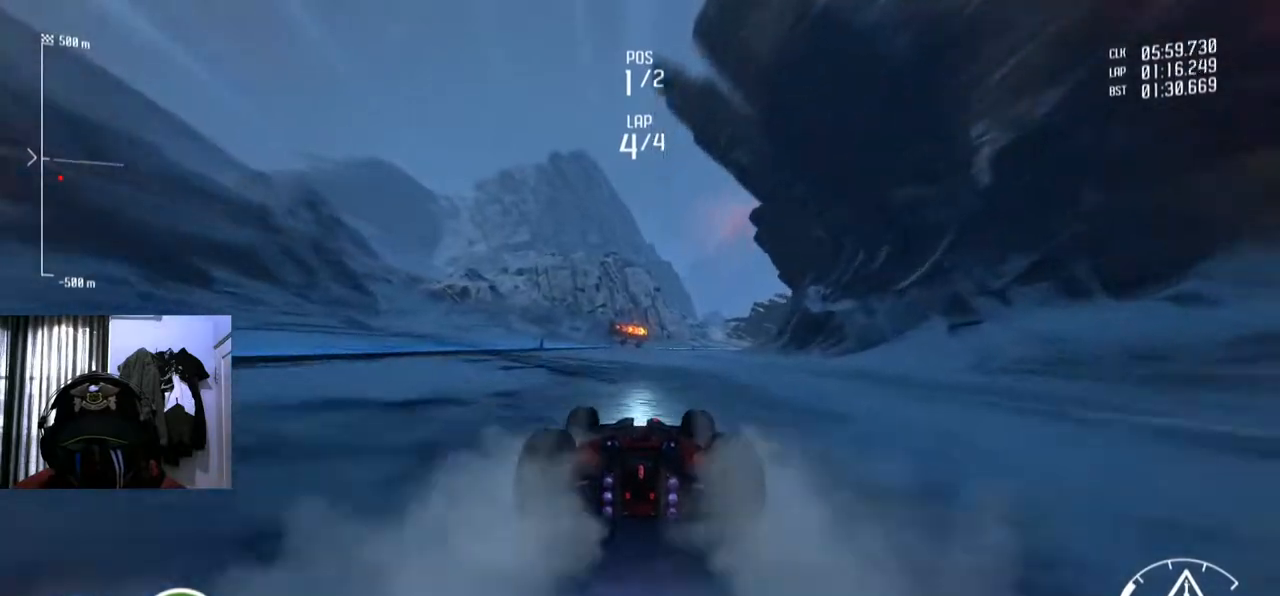
{"buttons": [], "left_stick": "right", "right_stick": "center", "events": [[183, "left_stick", "right"]]}
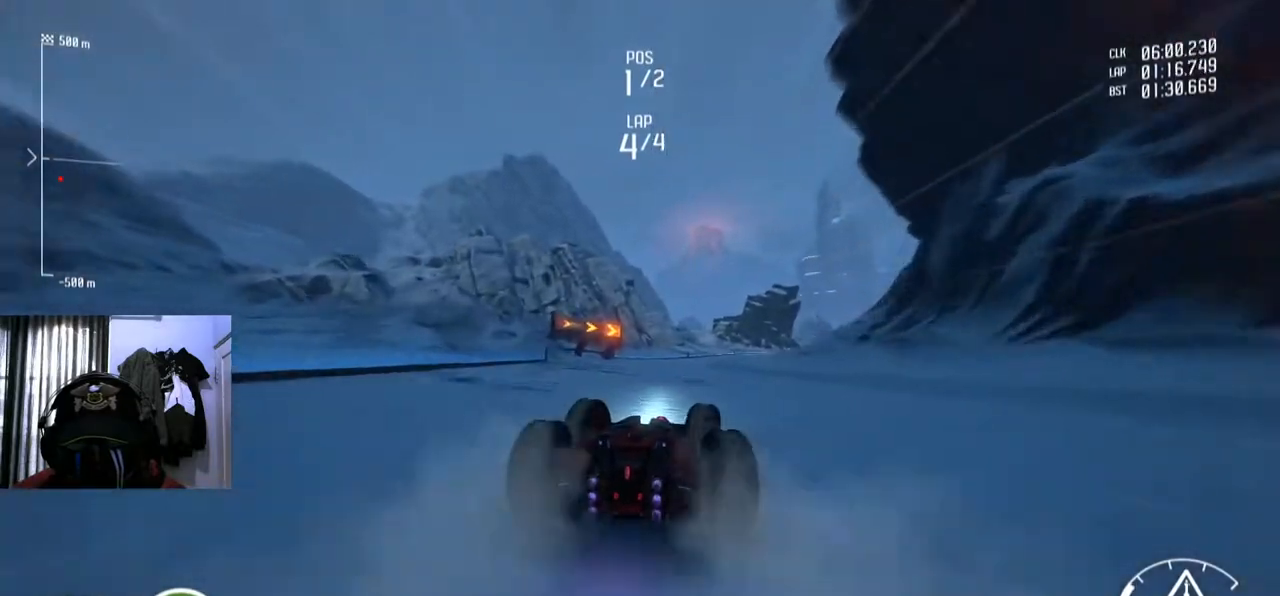
{"buttons": [], "left_stick": "right", "right_stick": "center", "events": []}
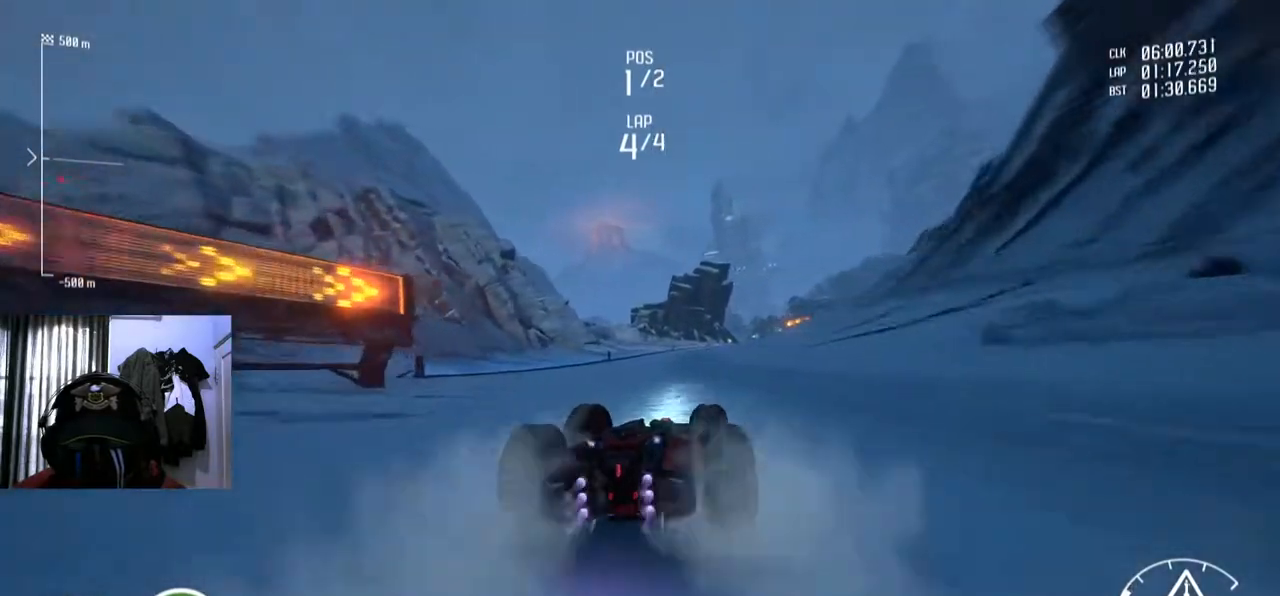
{"buttons": [], "left_stick": "right", "right_stick": "center", "events": []}
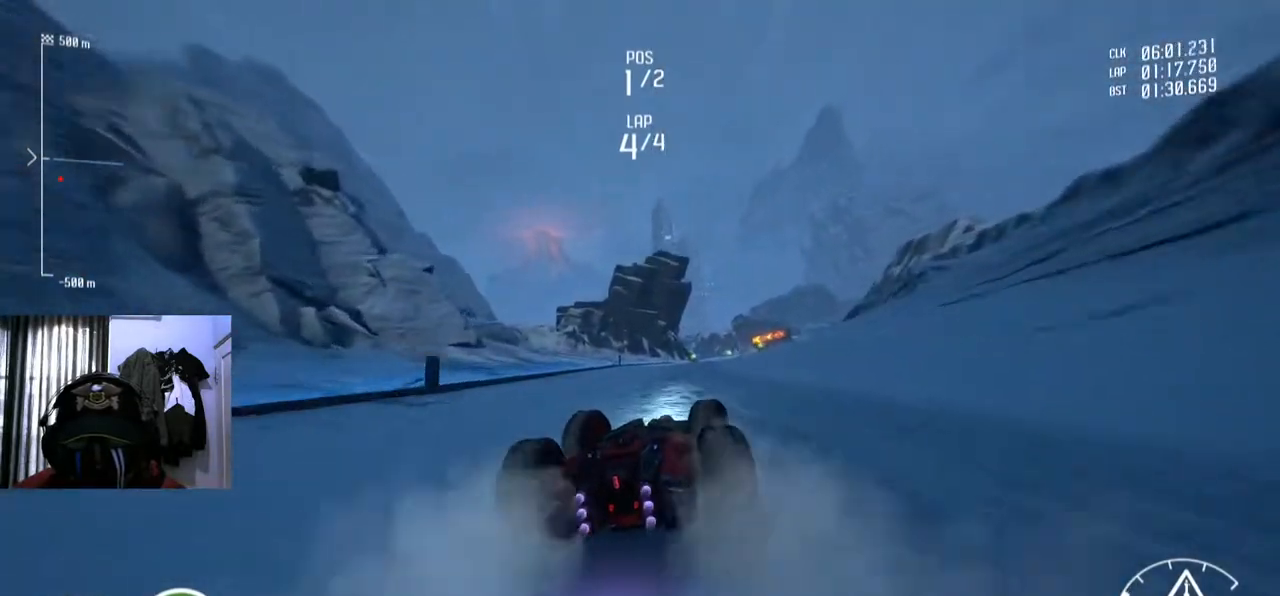
{"buttons": [], "left_stick": "center", "right_stick": "center", "events": [[284, "left_stick", "center"]]}
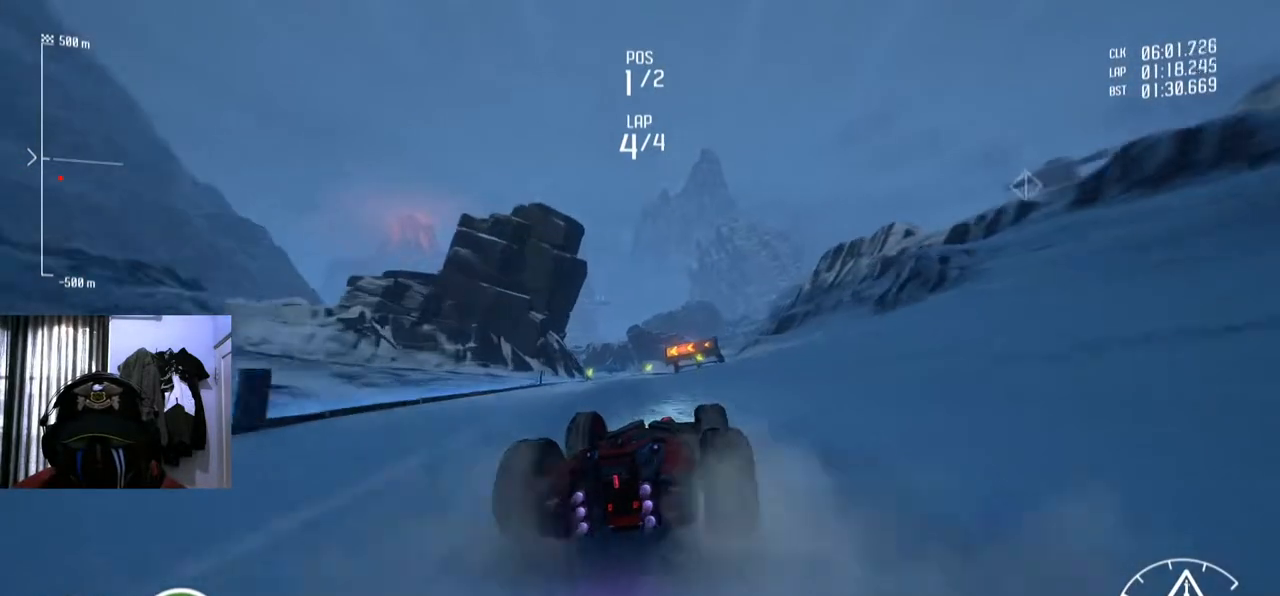
{"buttons": [], "left_stick": "center", "right_stick": "center", "events": [[283, "left_stick", "left"], [484, "left_stick", "center"]]}